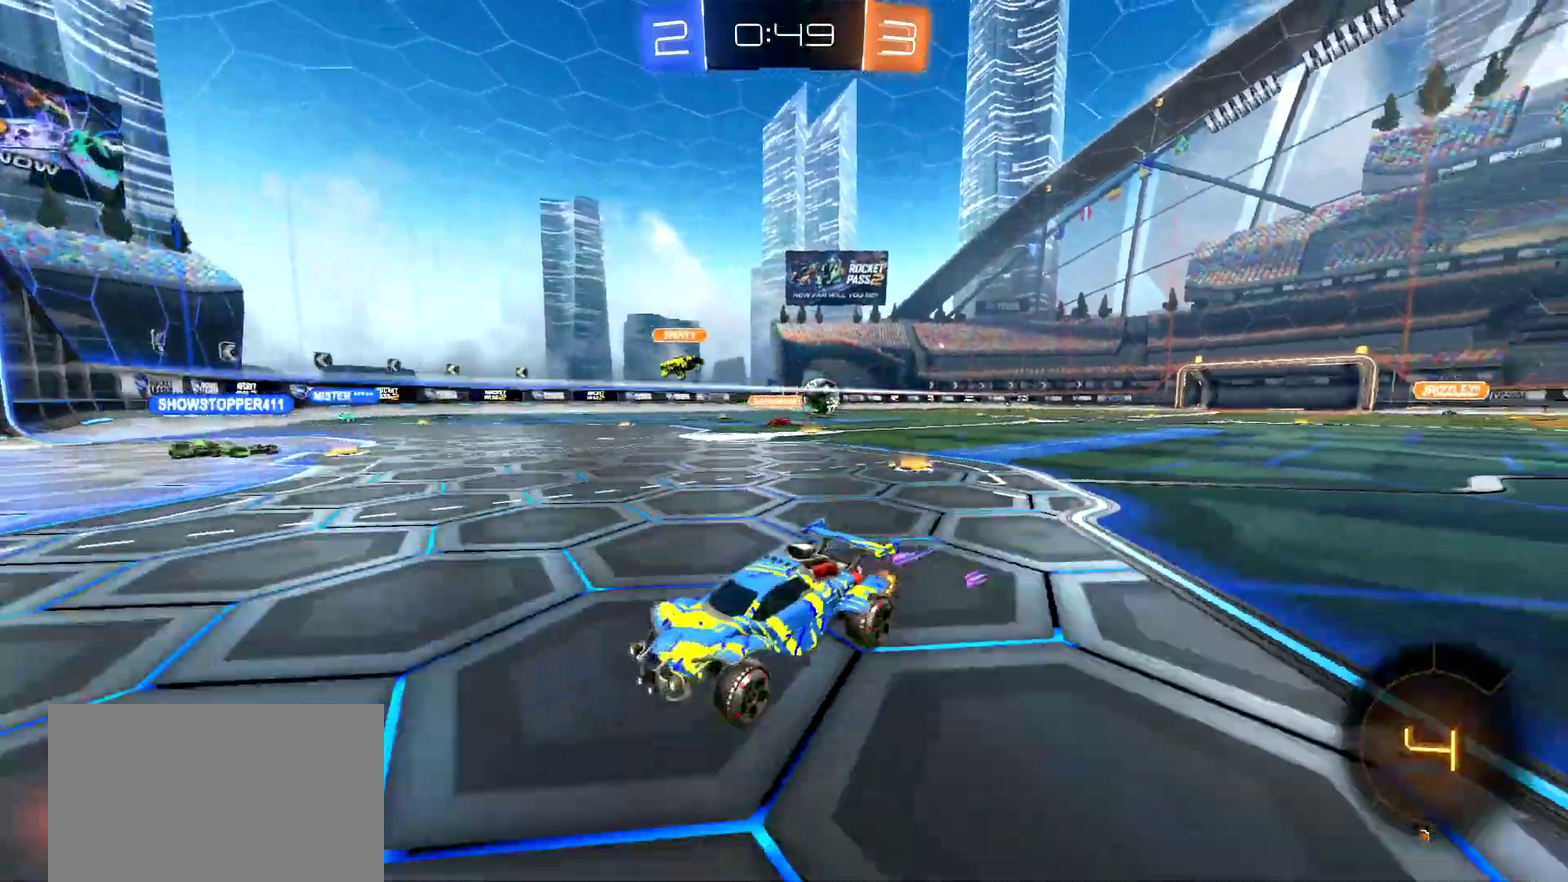
Gameplay with a controller (PlayStation layout); each line is a JSON object with the inputs held at the frame after it. "events" lists button and stick changes between this image and that frame as [ms after this image, input, new state], when the widget could be followed in between. This document gives stick clicks only as held states, not as events. Not read: L1 R1.
{"buttons": ["R2"], "left_stick": "down-left", "right_stick": "center", "events": [[17, "L2", "up"], [83, "R2", "down"], [217, "left_stick", "down-left"], [233, "CIRCLE", "down"], [400, "CIRCLE", "up"]]}
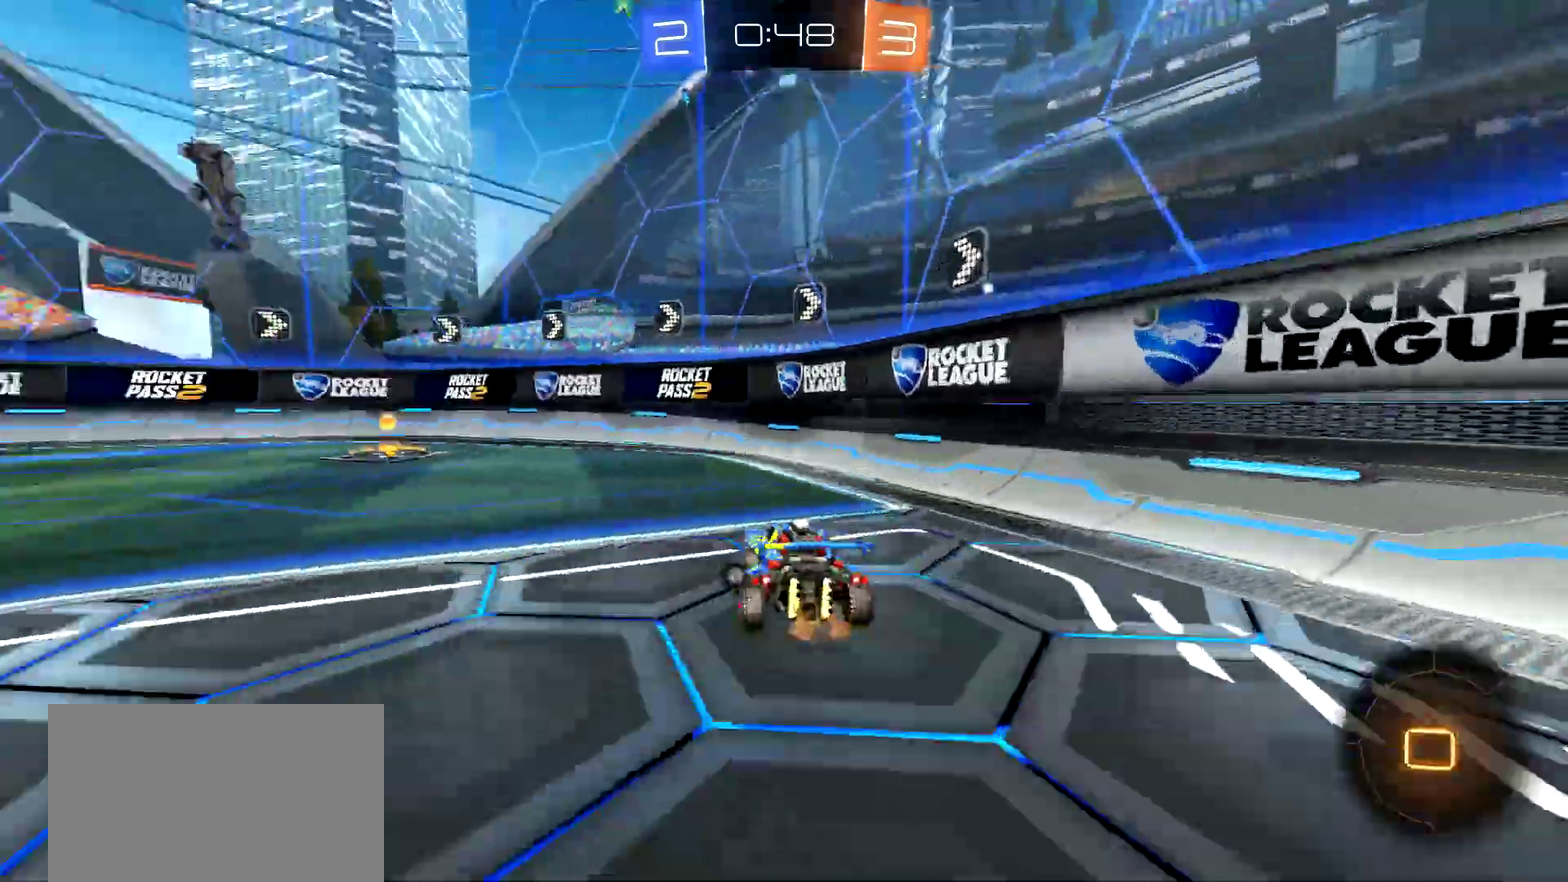
{"buttons": ["CIRCLE", "R2"], "left_stick": "left", "right_stick": "center", "events": [[267, "TRIANGLE", "down"], [267, "left_stick", "center"], [334, "TRIANGLE", "up"], [367, "left_stick", "left"], [468, "CIRCLE", "down"]]}
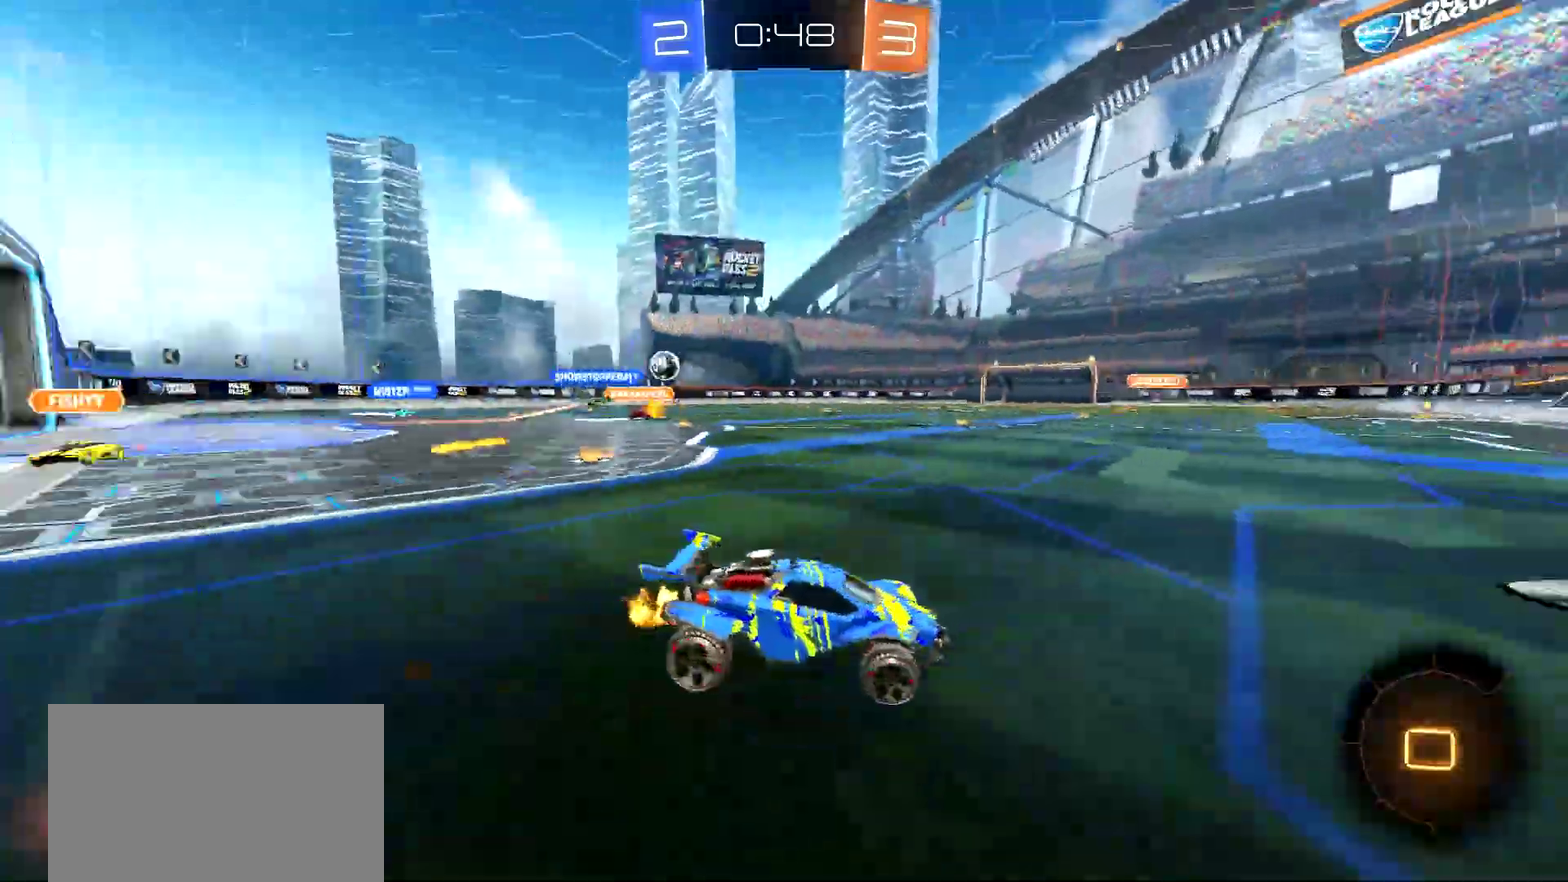
{"buttons": ["CIRCLE", "R2"], "left_stick": "center", "right_stick": "center", "events": [[217, "CIRCLE", "up"], [417, "CIRCLE", "down"], [417, "left_stick", "center"]]}
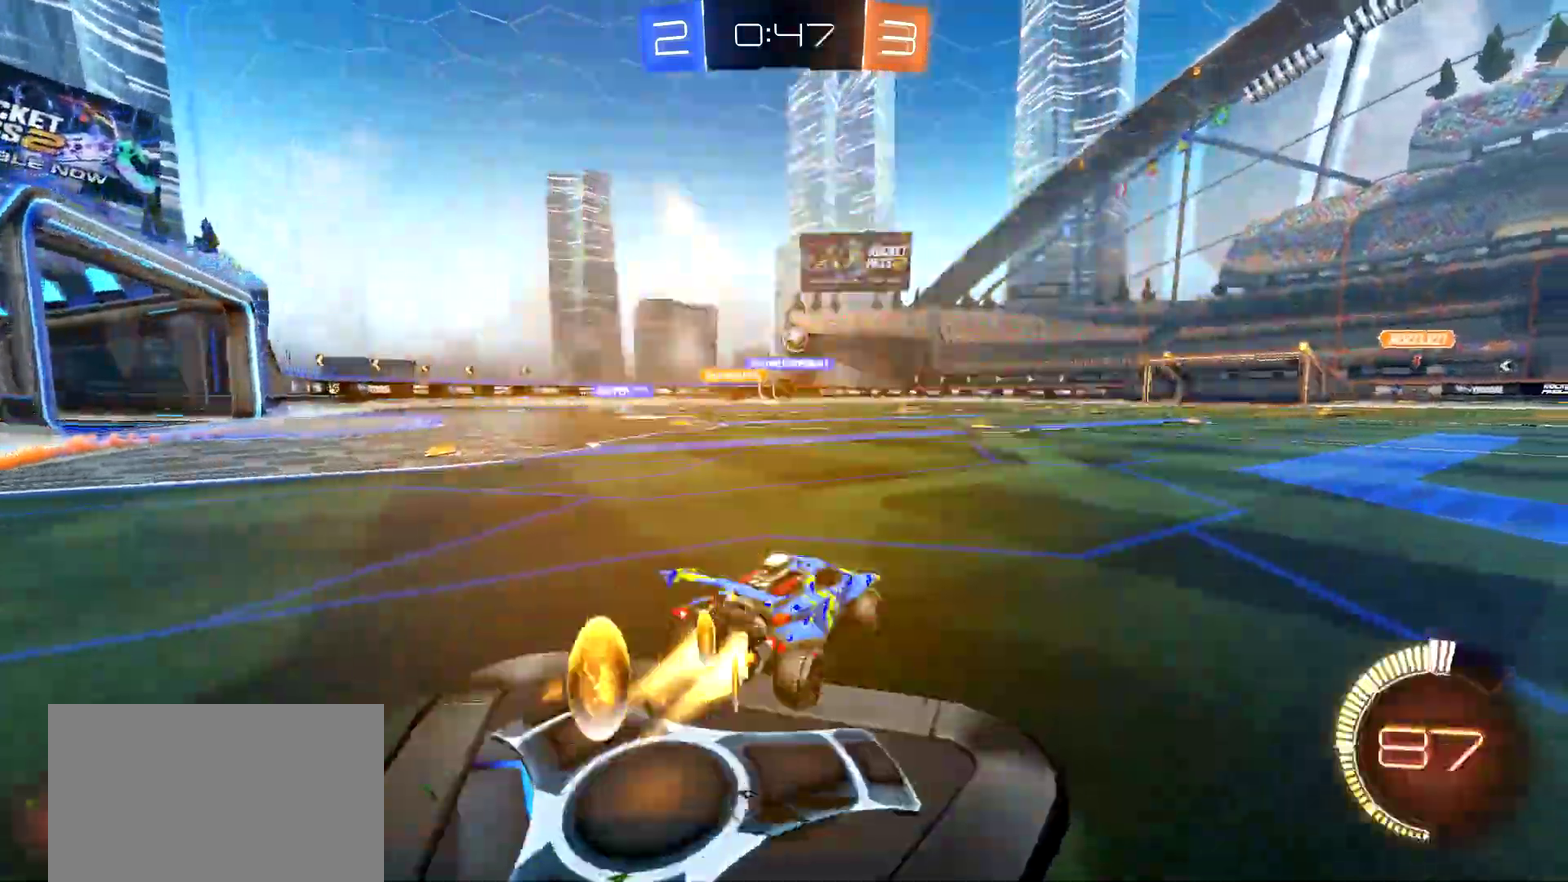
{"buttons": ["CROSS", "CIRCLE", "TRIANGLE", "R2"], "left_stick": "up", "right_stick": "center", "events": [[284, "CROSS", "down"], [284, "left_stick", "up"], [367, "CROSS", "up"], [434, "CROSS", "down"], [451, "TRIANGLE", "down"]]}
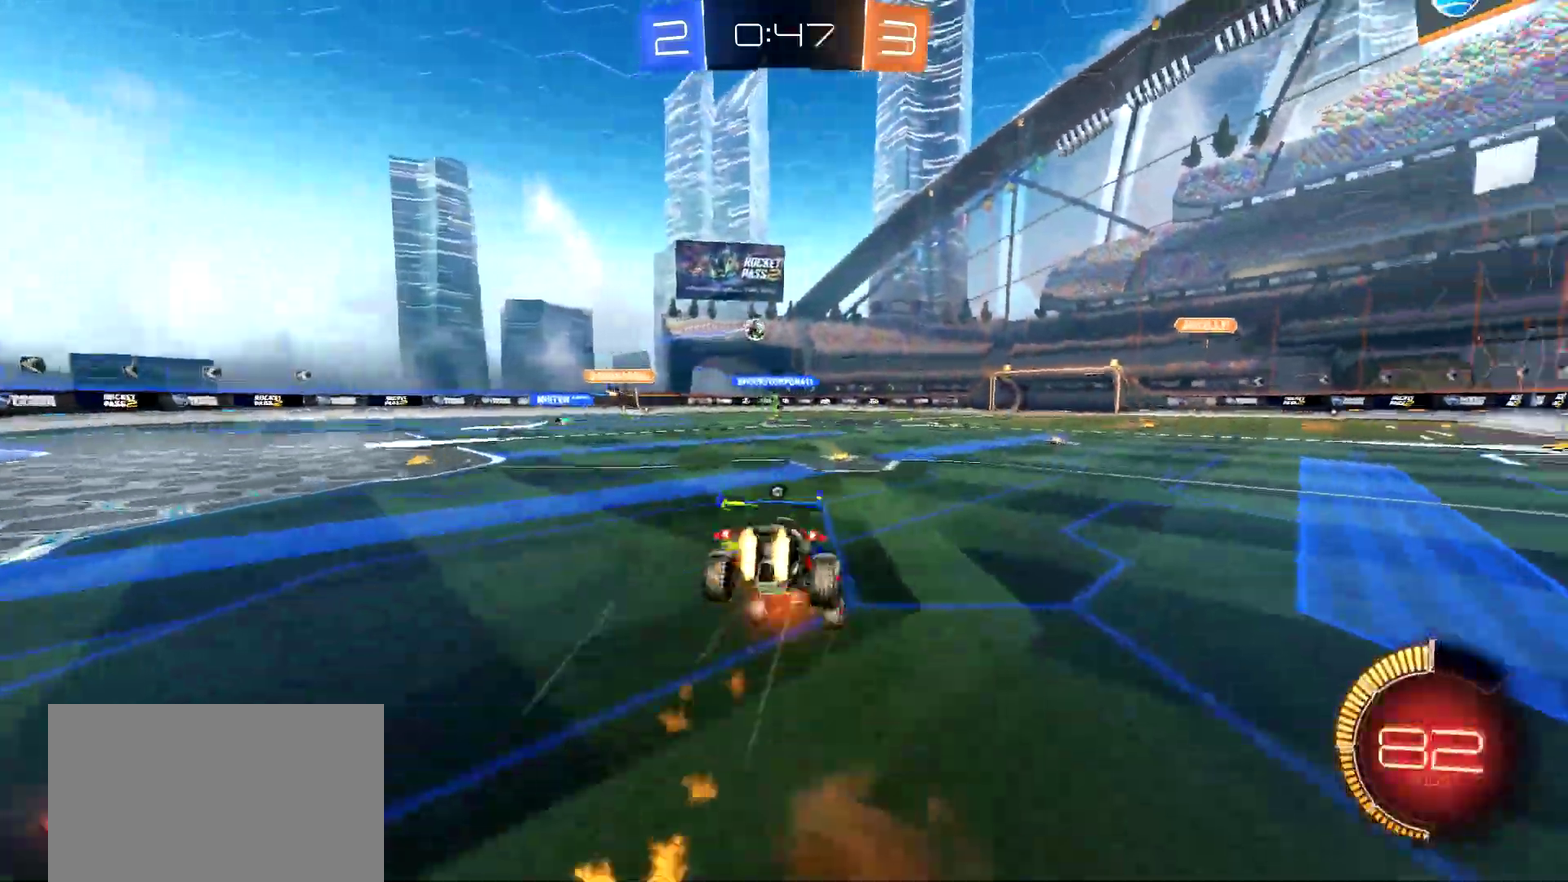
{"buttons": ["R2"], "left_stick": "center", "right_stick": "center"}
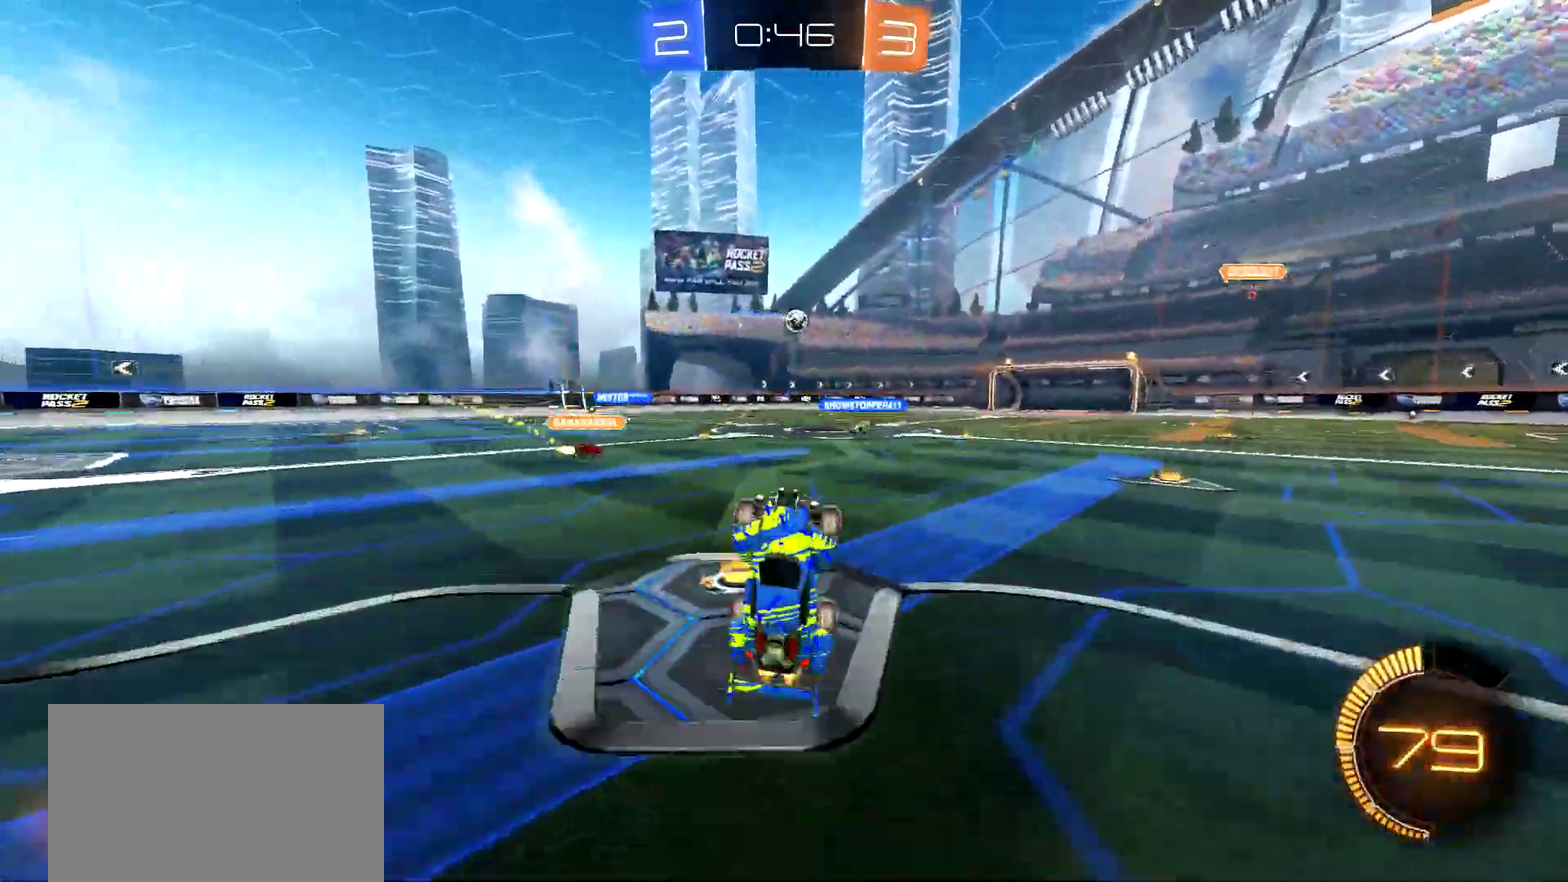
{"buttons": ["R2"], "left_stick": "center", "right_stick": "center", "events": [[384, "CIRCLE", "down"], [468, "CIRCLE", "up"]]}
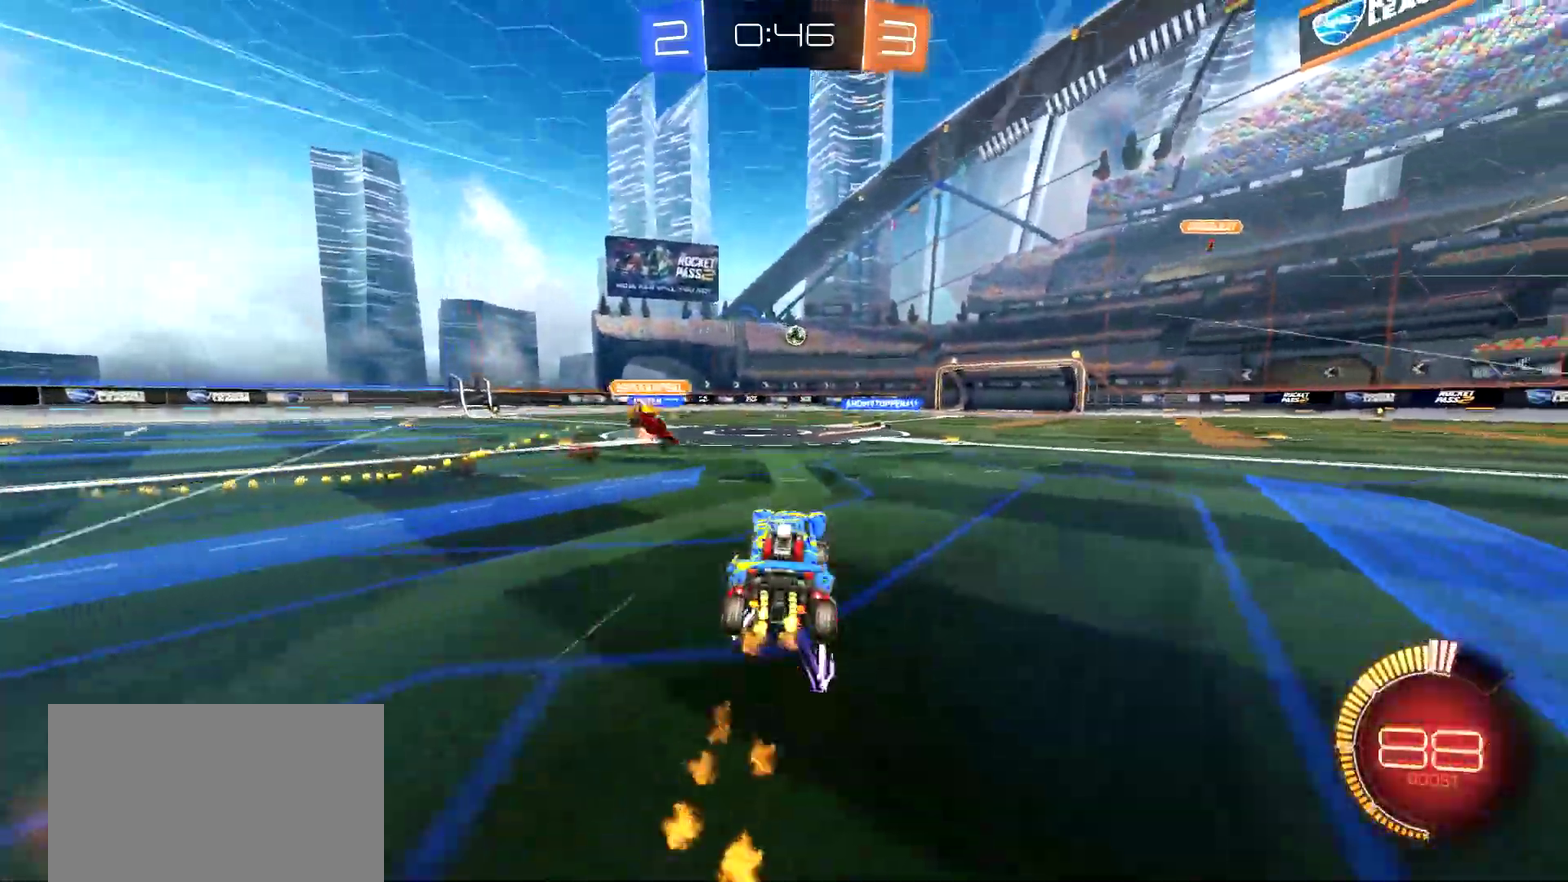
{"buttons": ["R2"], "left_stick": "center", "right_stick": "center", "events": [[233, "left_stick", "right"], [334, "left_stick", "center"]]}
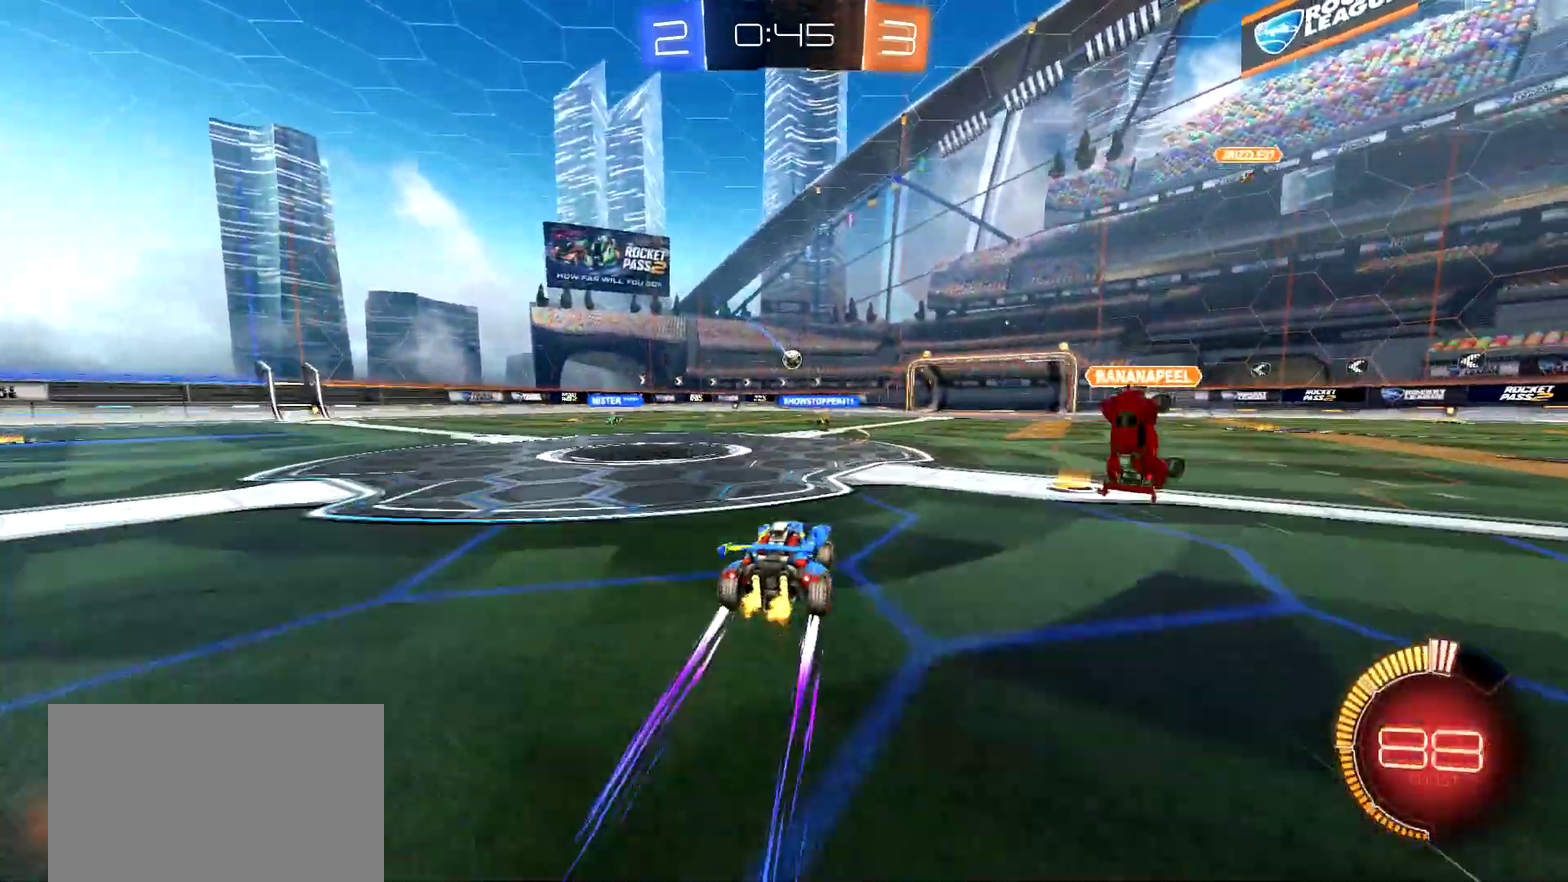
{"buttons": ["R2"], "left_stick": "left", "right_stick": "center", "events": [[468, "left_stick", "left"]]}
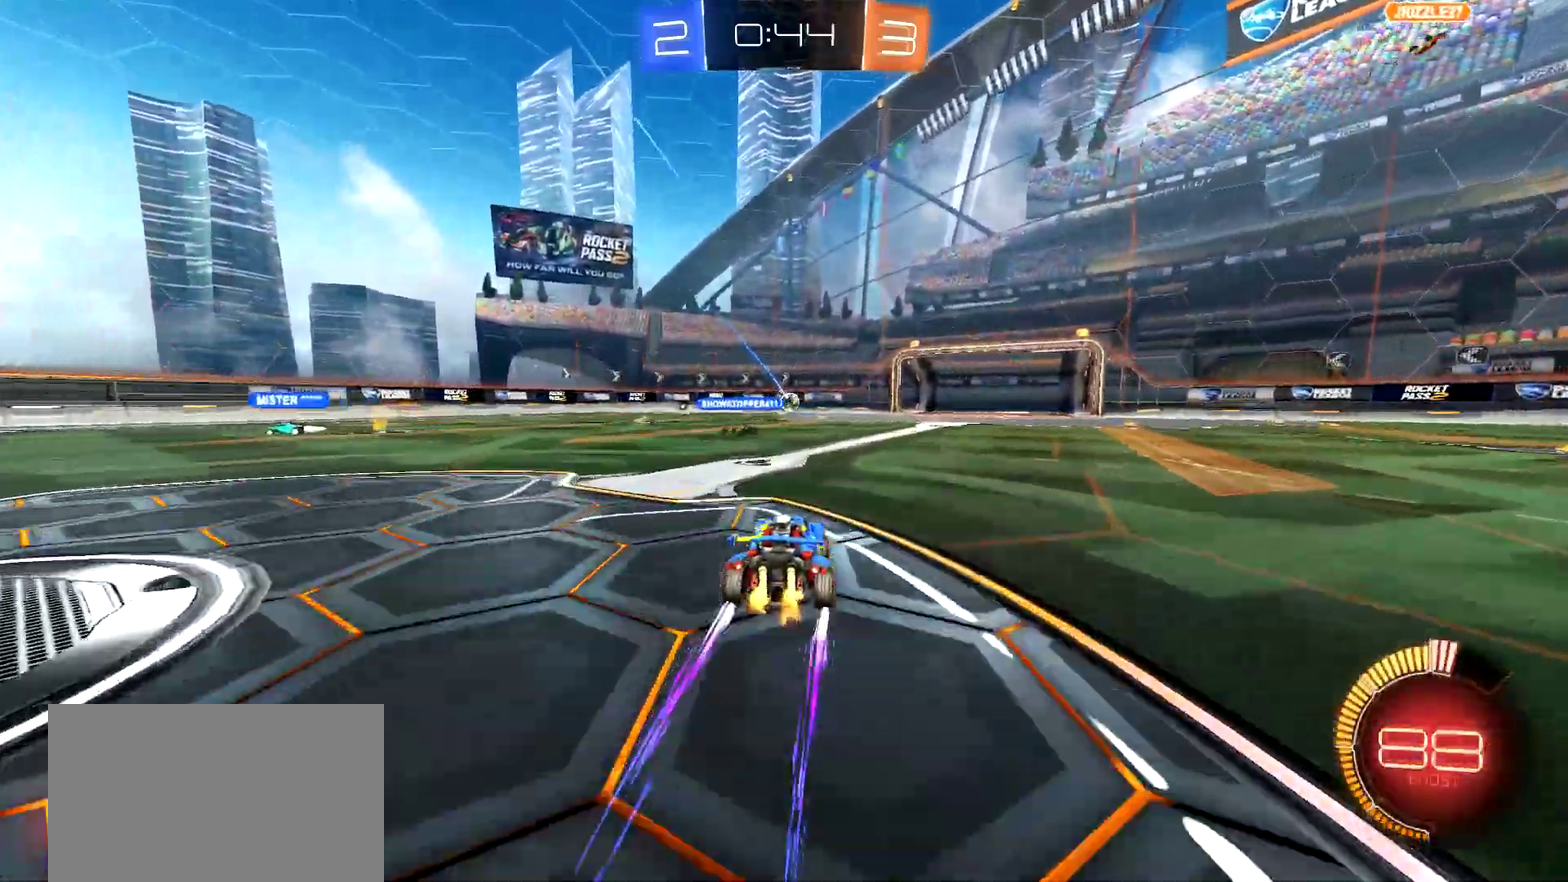
{"buttons": ["CIRCLE", "R2"], "left_stick": "center", "right_stick": "center", "events": [[233, "left_stick", "down-left"], [350, "left_stick", "center"], [434, "CIRCLE", "down"]]}
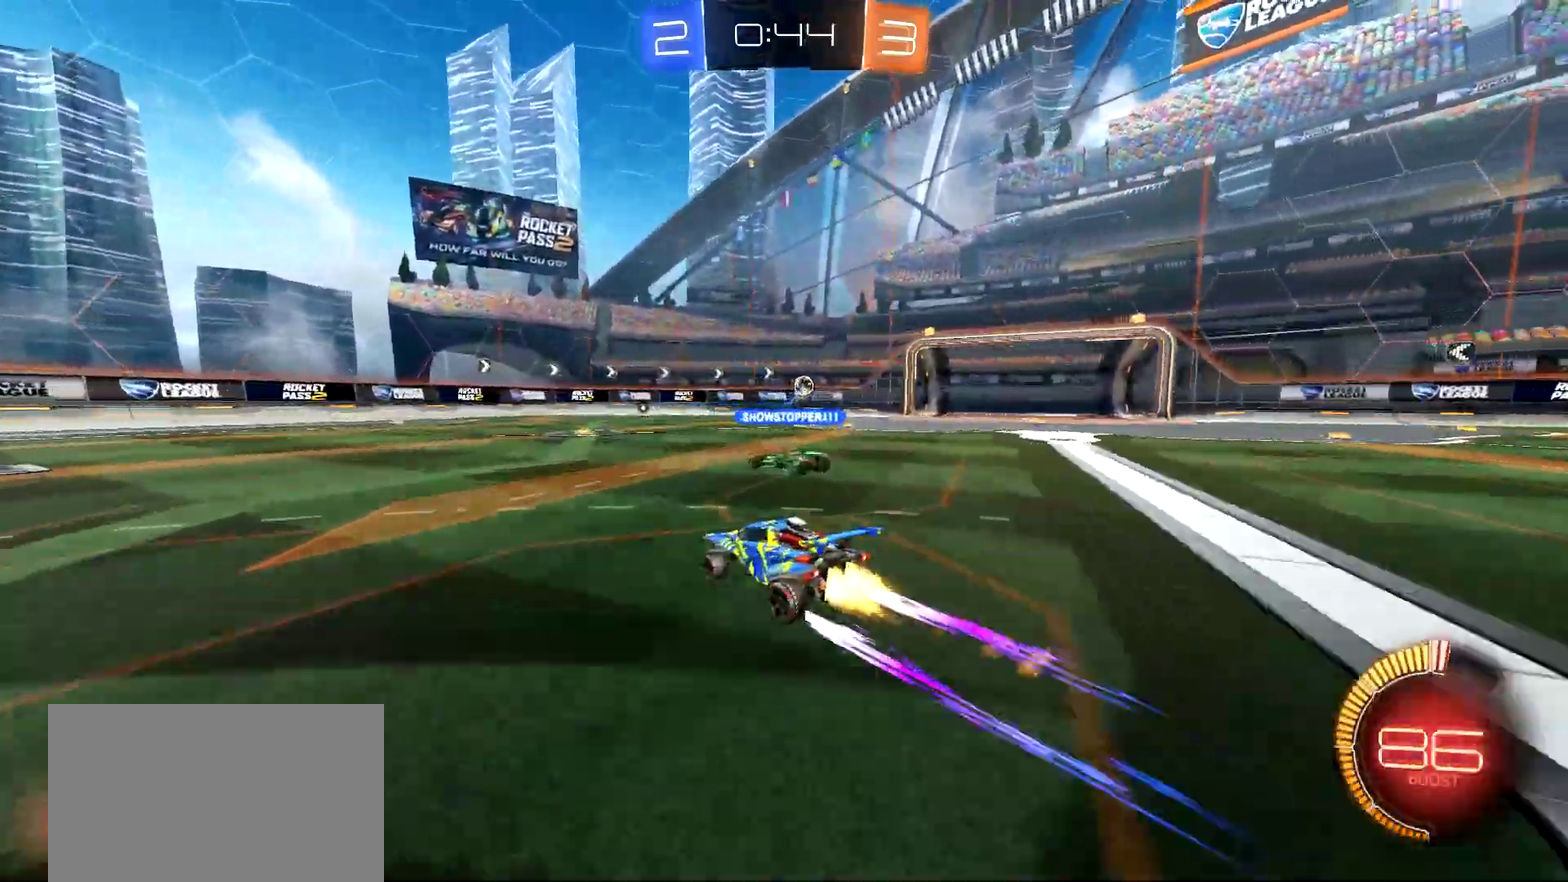
{"buttons": ["R2"], "left_stick": "right", "right_stick": "center", "events": [[34, "left_stick", "right"], [167, "CIRCLE", "up"], [184, "left_stick", "center"], [468, "left_stick", "right"]]}
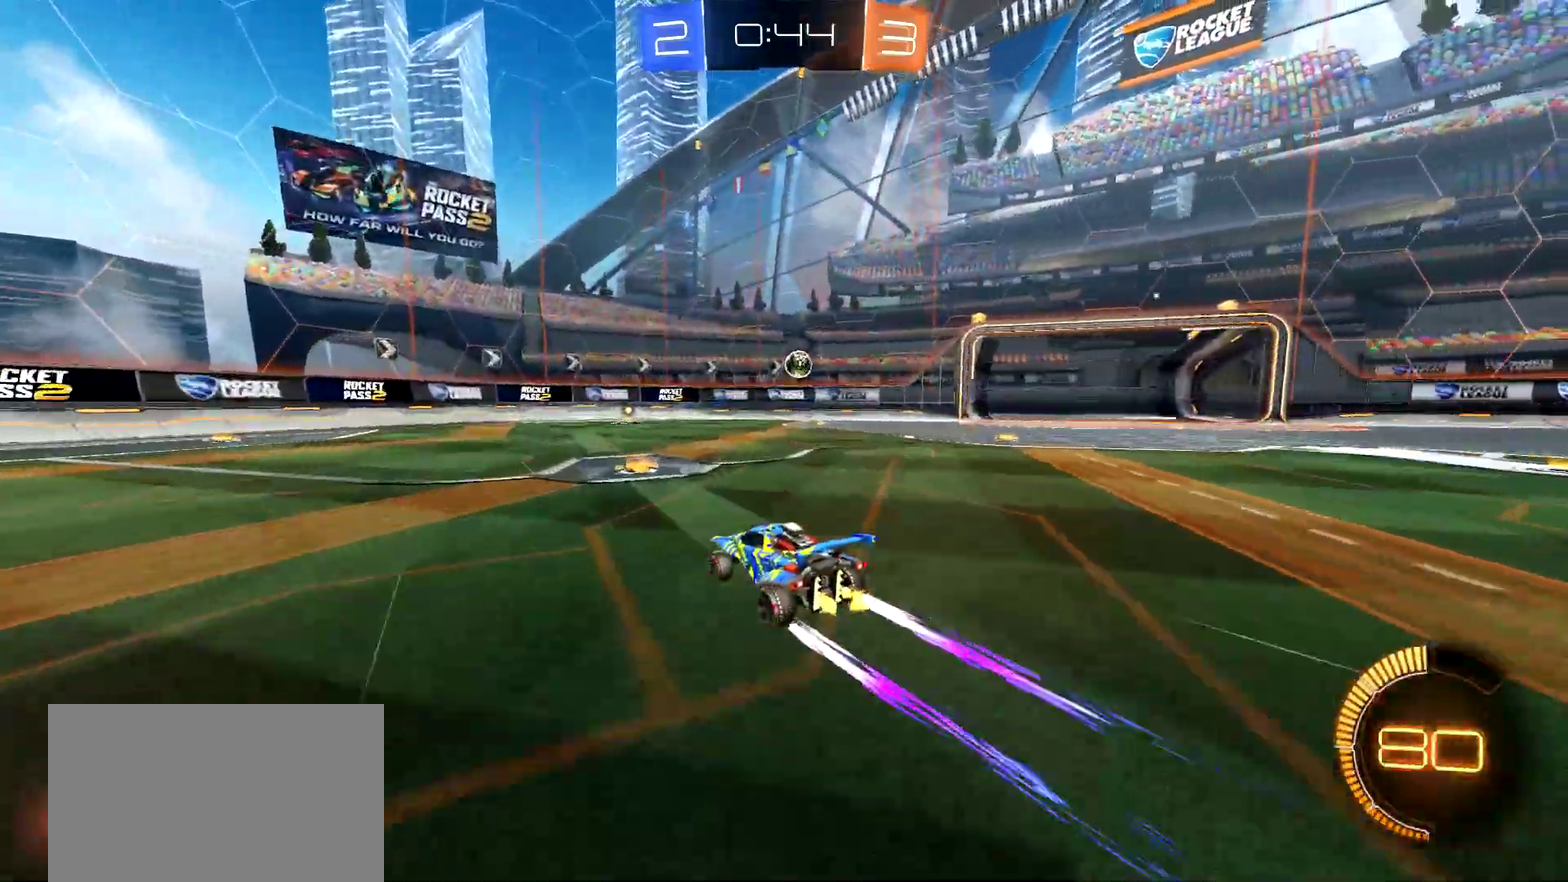
{"buttons": ["R2"], "left_stick": "center", "right_stick": "center", "events": [[83, "left_stick", "center"], [317, "left_stick", "right"], [400, "left_stick", "center"]]}
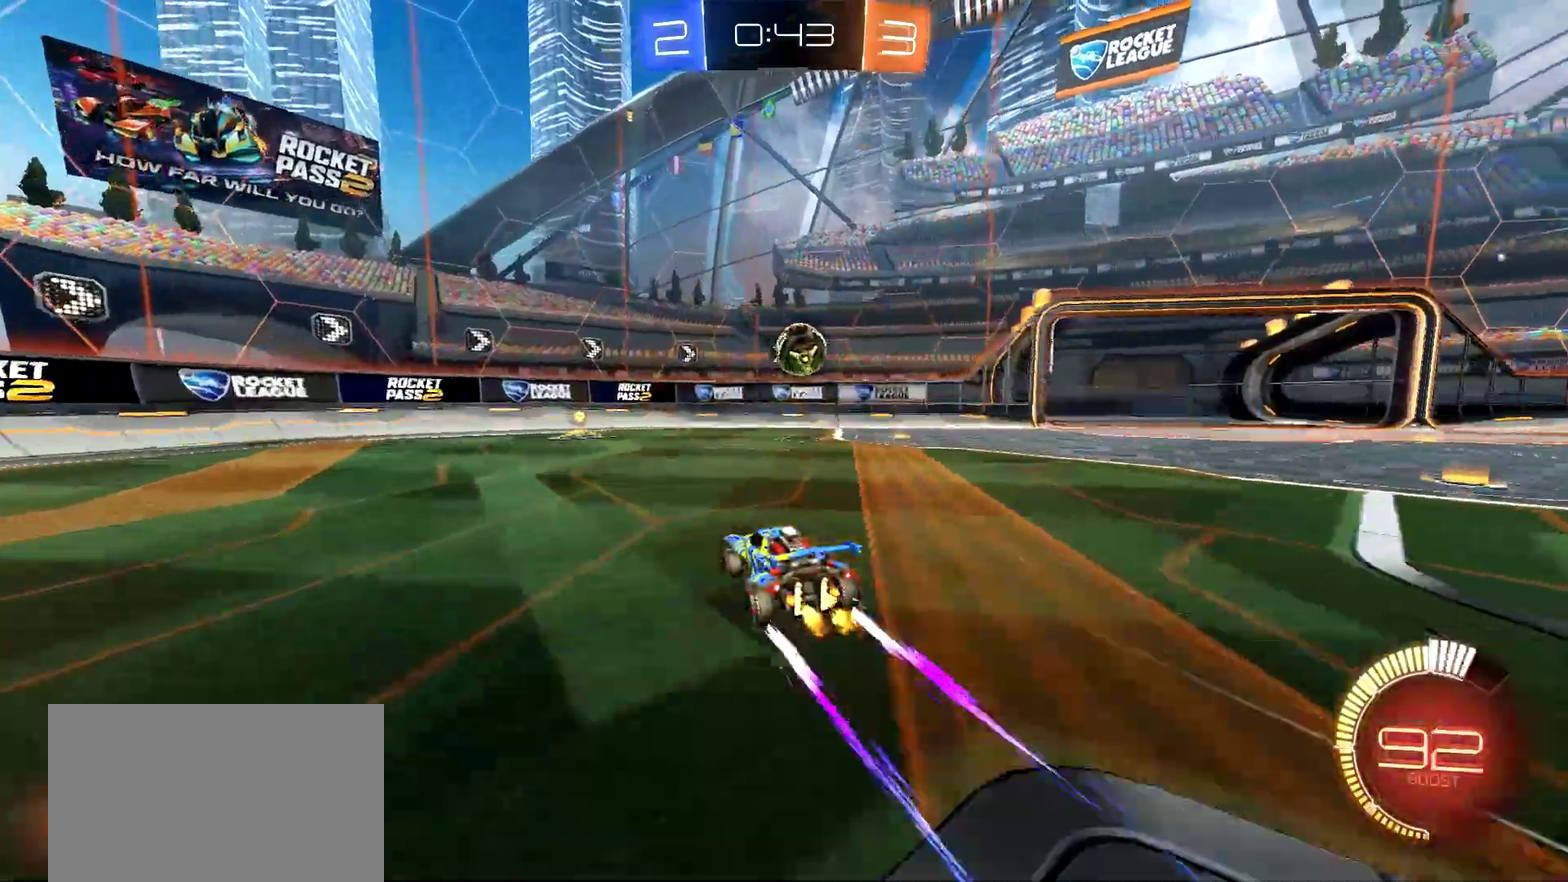
{"buttons": ["CIRCLE", "R2"], "left_stick": "right", "right_stick": "center"}
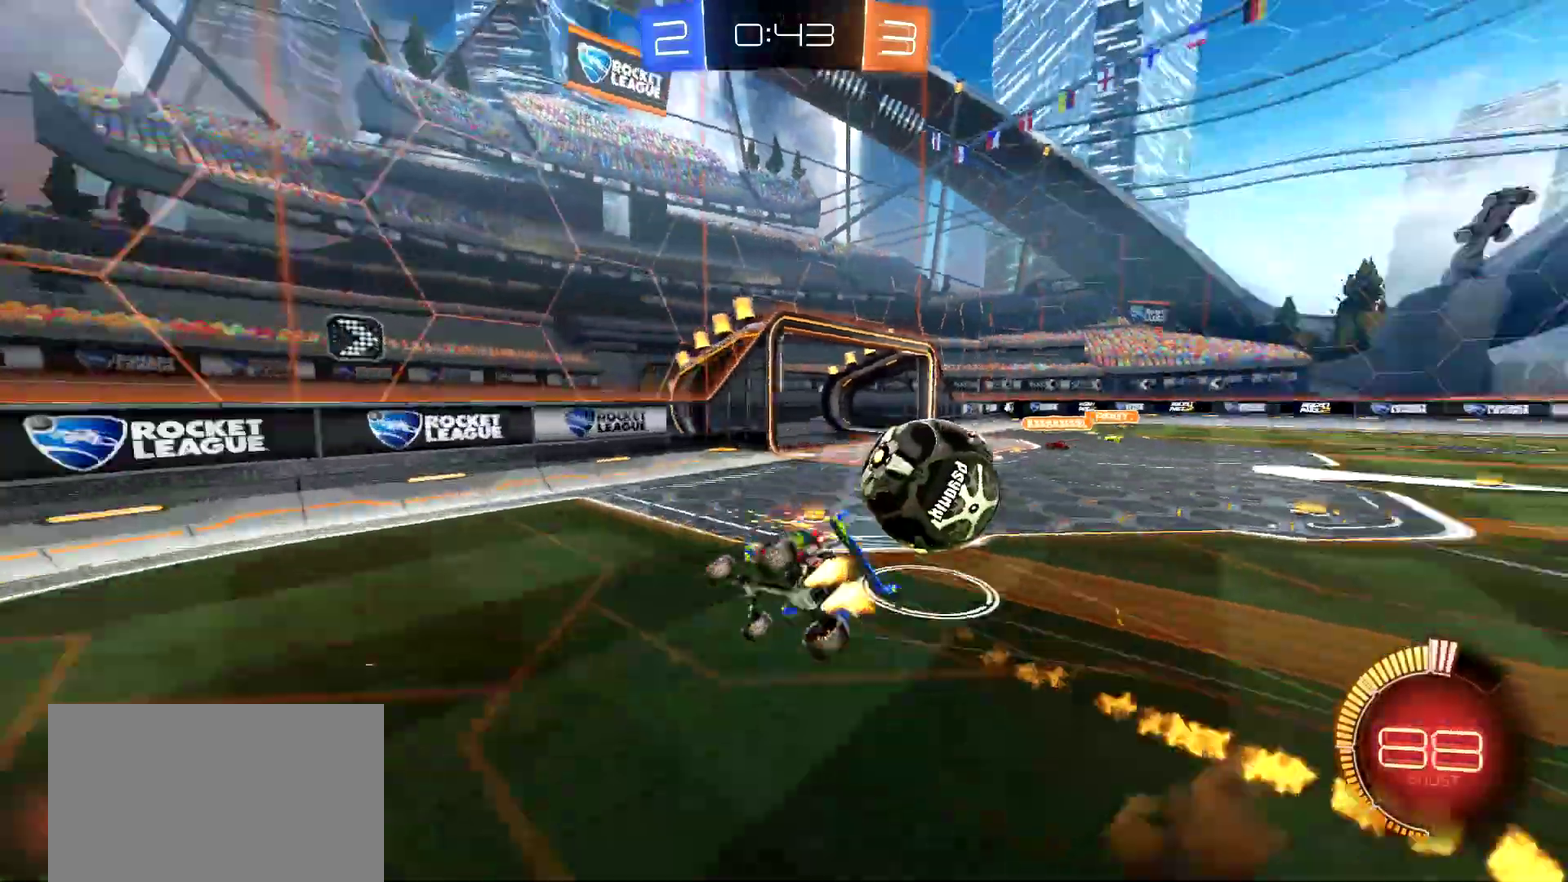
{"buttons": ["R2"], "left_stick": "down-right", "right_stick": "center", "events": [[50, "left_stick", "center"], [133, "CIRCLE", "up"], [200, "left_stick", "down-left"], [484, "left_stick", "down-right"]]}
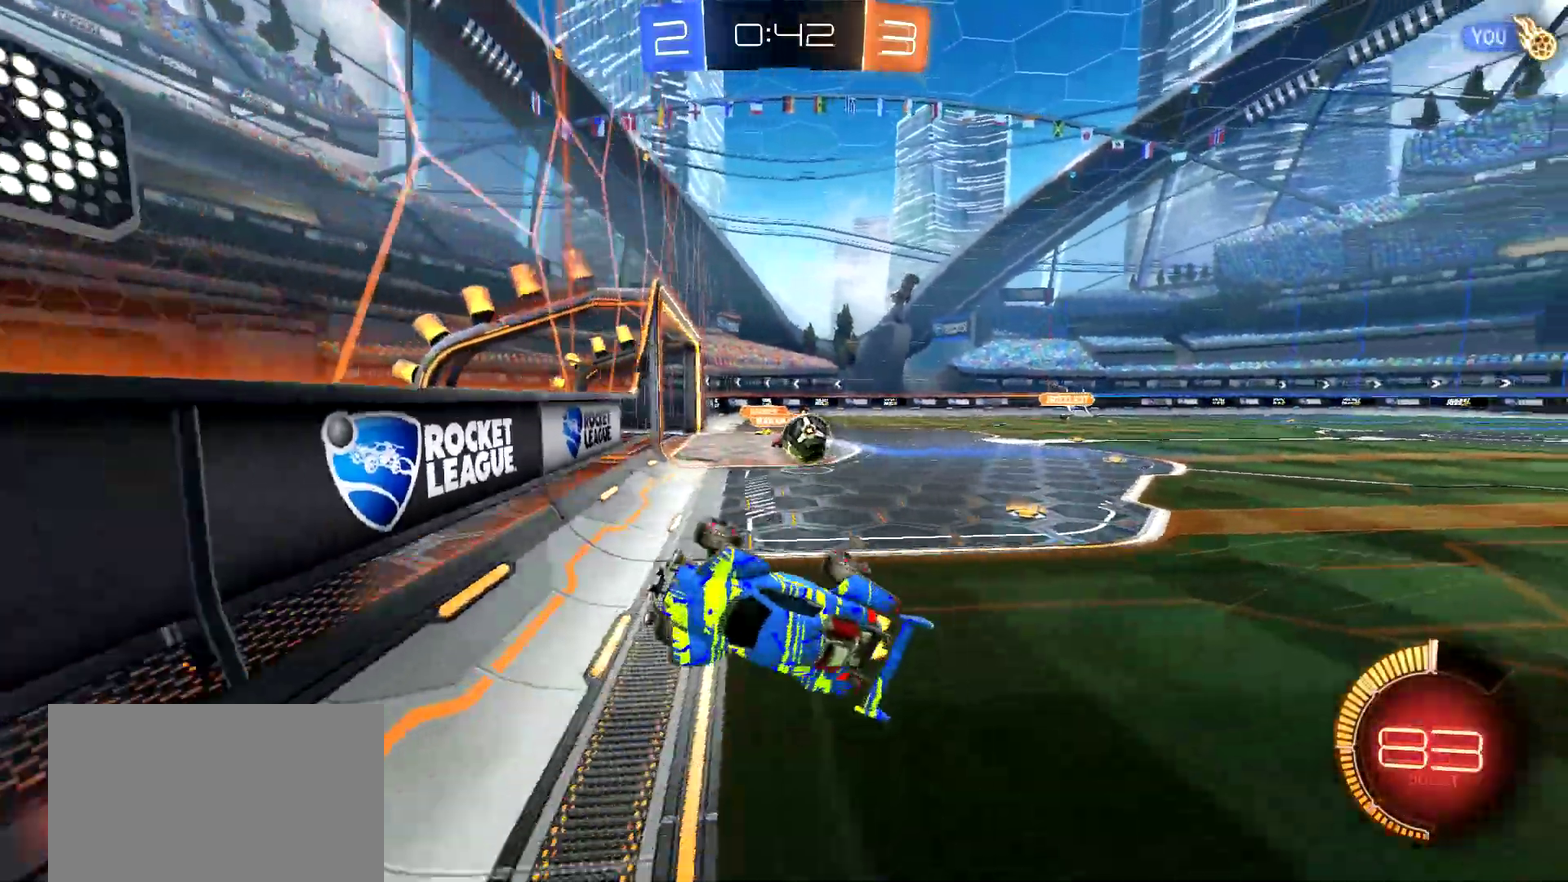
{"buttons": ["R2"], "left_stick": "right", "right_stick": "center", "events": [[251, "left_stick", "right"], [384, "CROSS", "down"], [468, "CROSS", "up"]]}
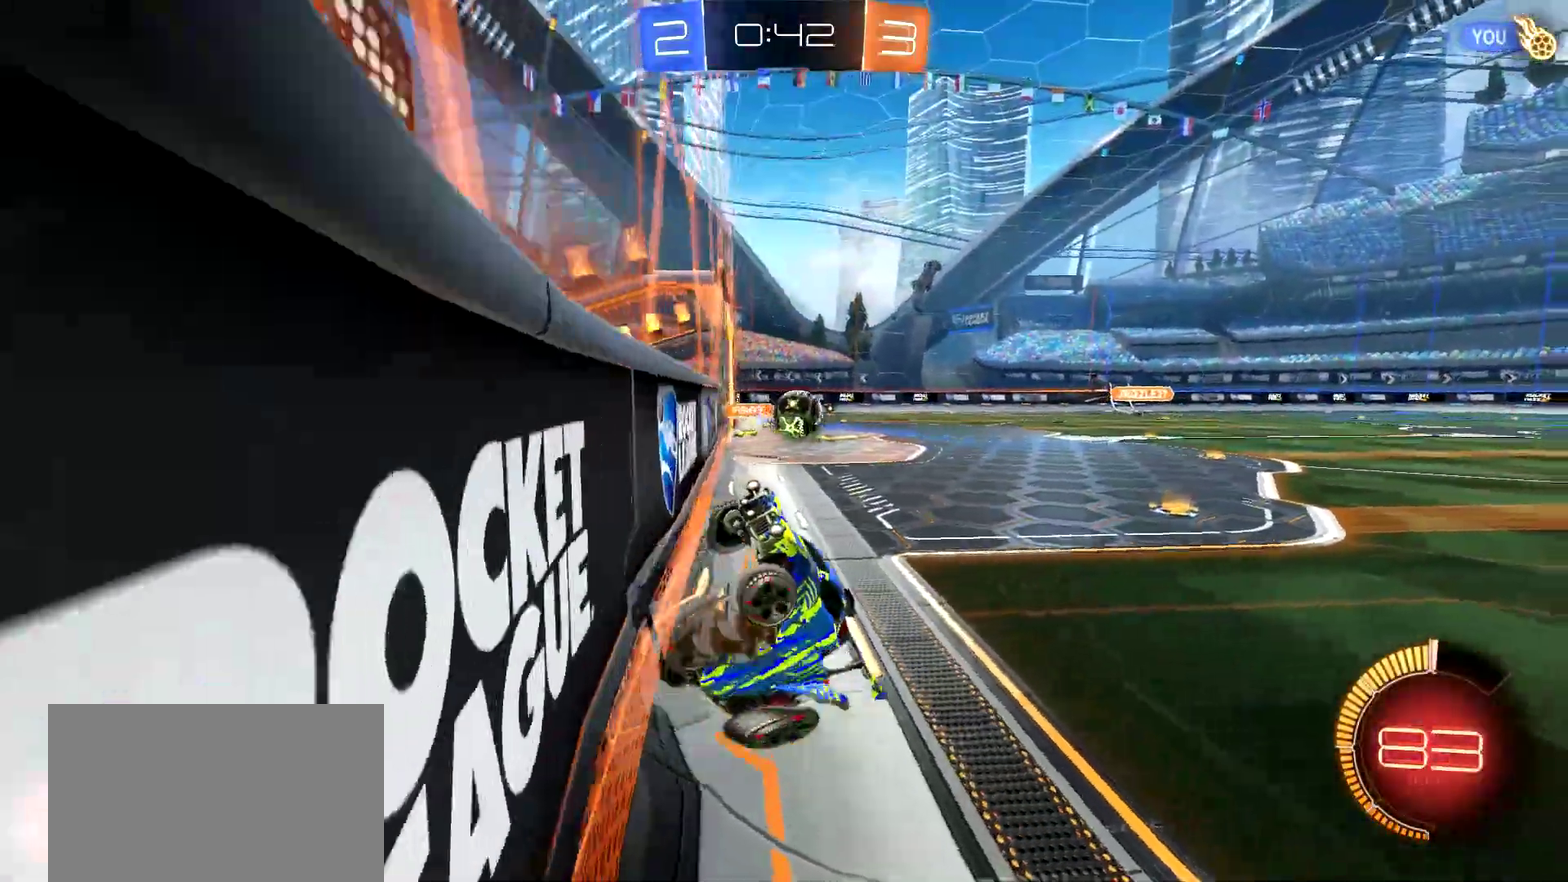
{"buttons": ["R2"], "left_stick": "up-left", "right_stick": "center", "events": [[67, "left_stick", "center"], [133, "left_stick", "right"], [200, "left_stick", "down-right"], [267, "left_stick", "center"], [317, "left_stick", "down-left"], [417, "left_stick", "left"], [484, "left_stick", "up-left"]]}
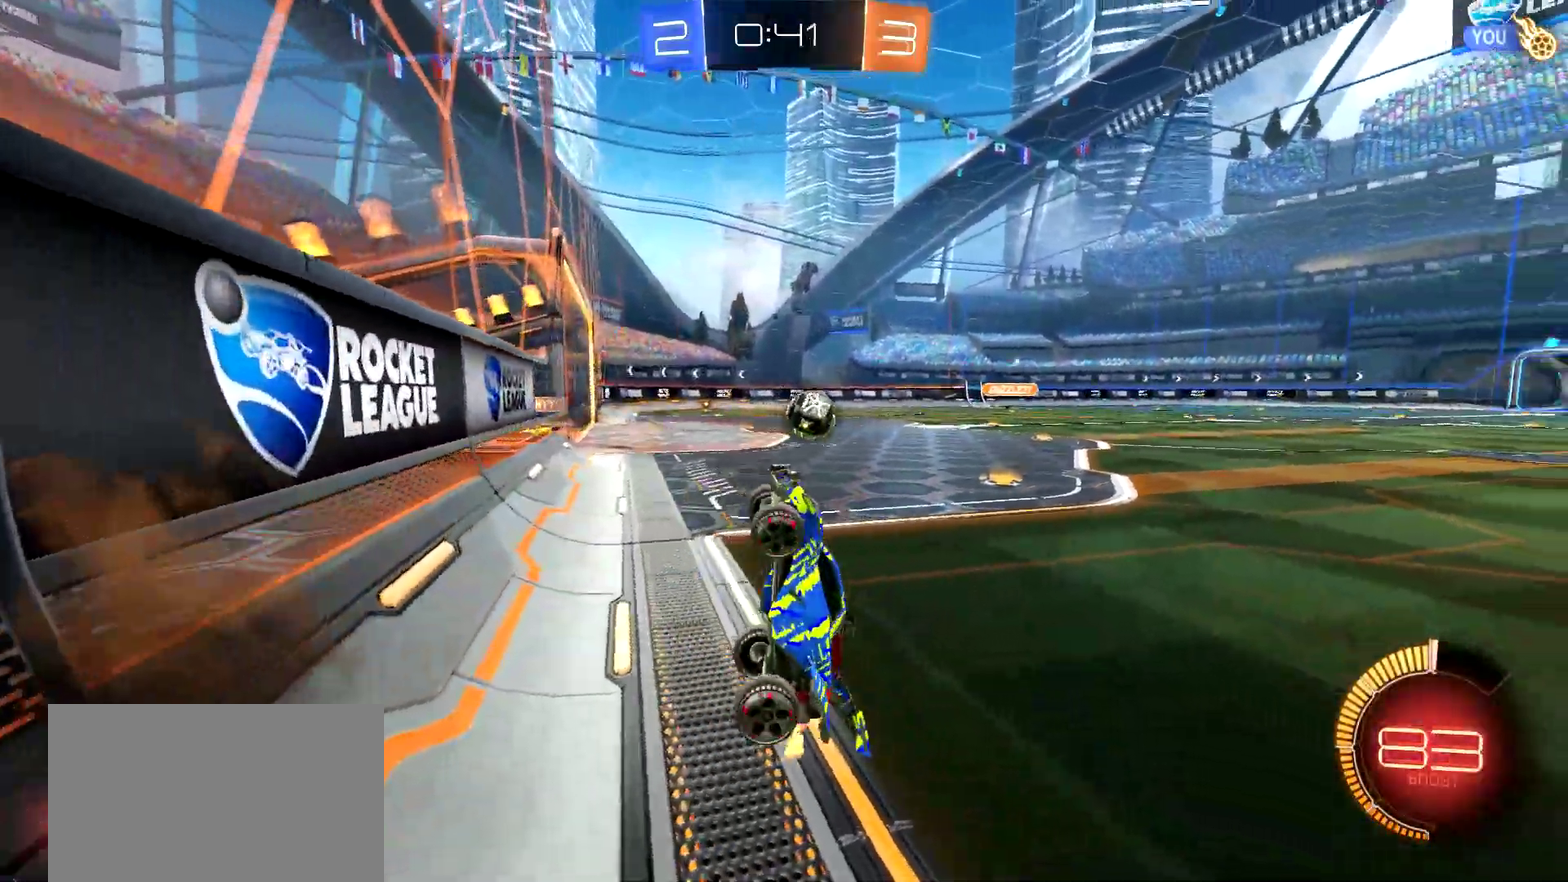
{"buttons": ["CROSS", "R2"], "left_stick": "up", "right_stick": "center", "events": [[334, "left_stick", "up"], [451, "CROSS", "down"]]}